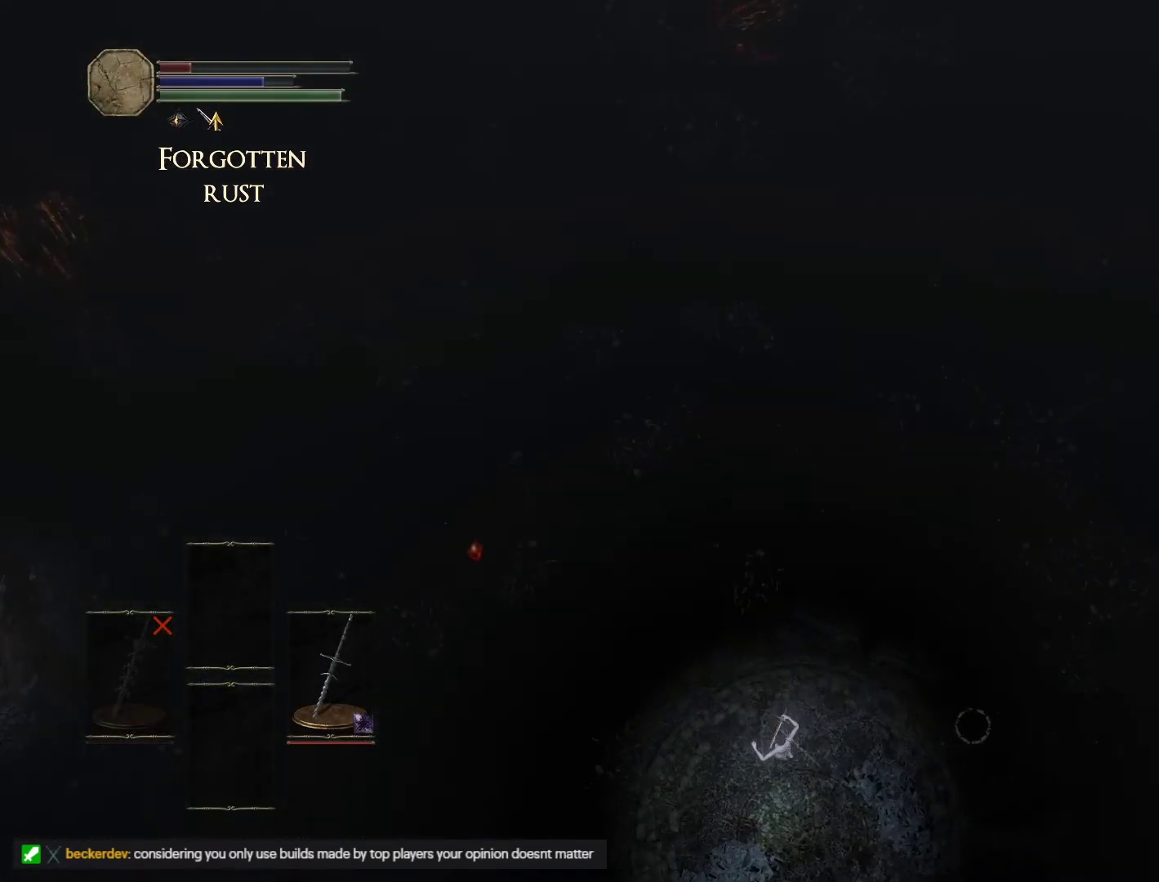
Gameplay with keyboard and mouse; each line is a JSON object with the keys and mouse buttons held at the frame after it. "events" lists presses ("down") and releases ("up") of "1", "2", "3", "4", "5", "a", "alt", "b", "c", "ctrl", "d", "e", "escape", "f", "g", "q", "r", "s", "shift", "space", "t", "tab", "v", "w", "x", "z", "mouse_left" and "mouse_right" between this image and that frame as [ms after this image, input, new state], when the widget could be followed in between. "mouse_left", "mouse_right" = the "left", "right" buttons of the "mouse" list. No other keys are recorded. Mouse movement is not recorded.
{"keys": ["w"], "mouse": [], "events": [[250, "w", "down"]]}
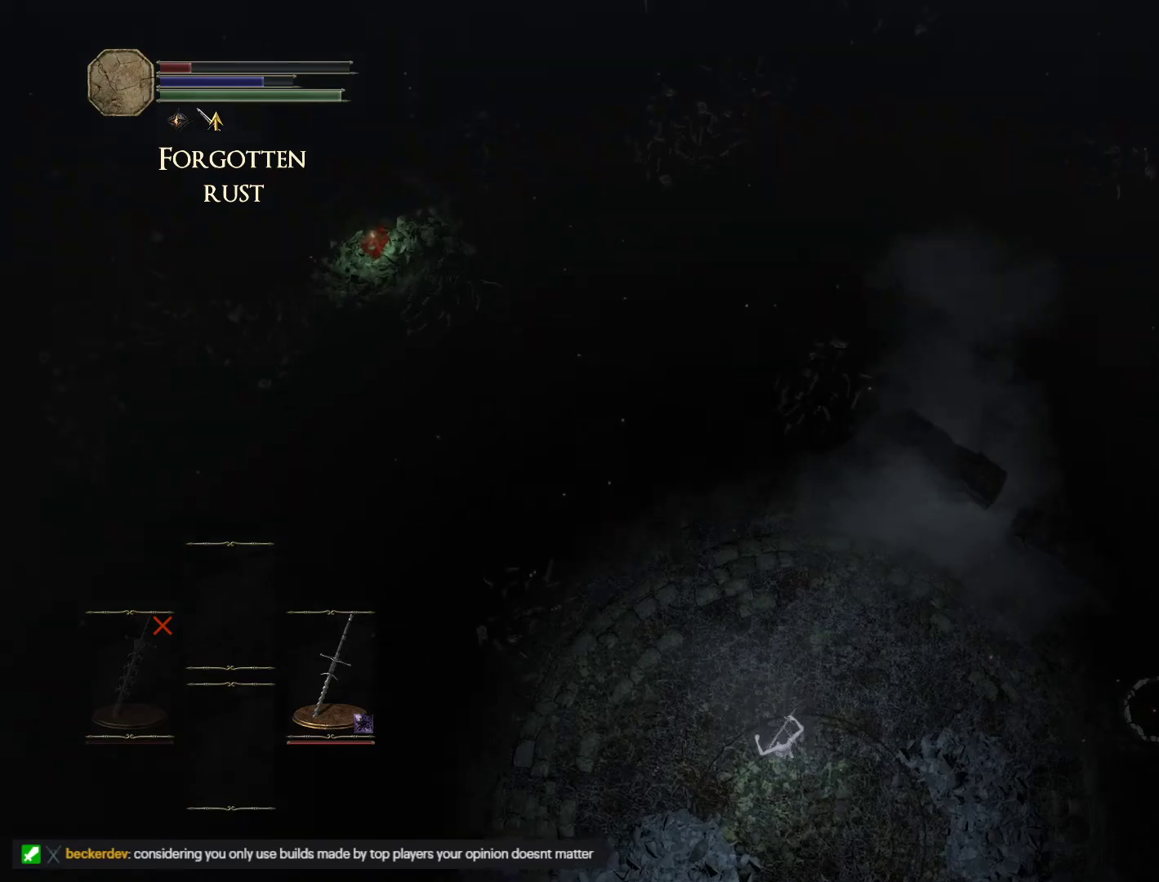
{"keys": ["w"], "mouse": [], "events": [[233, "space", "down"], [317, "space", "up"]]}
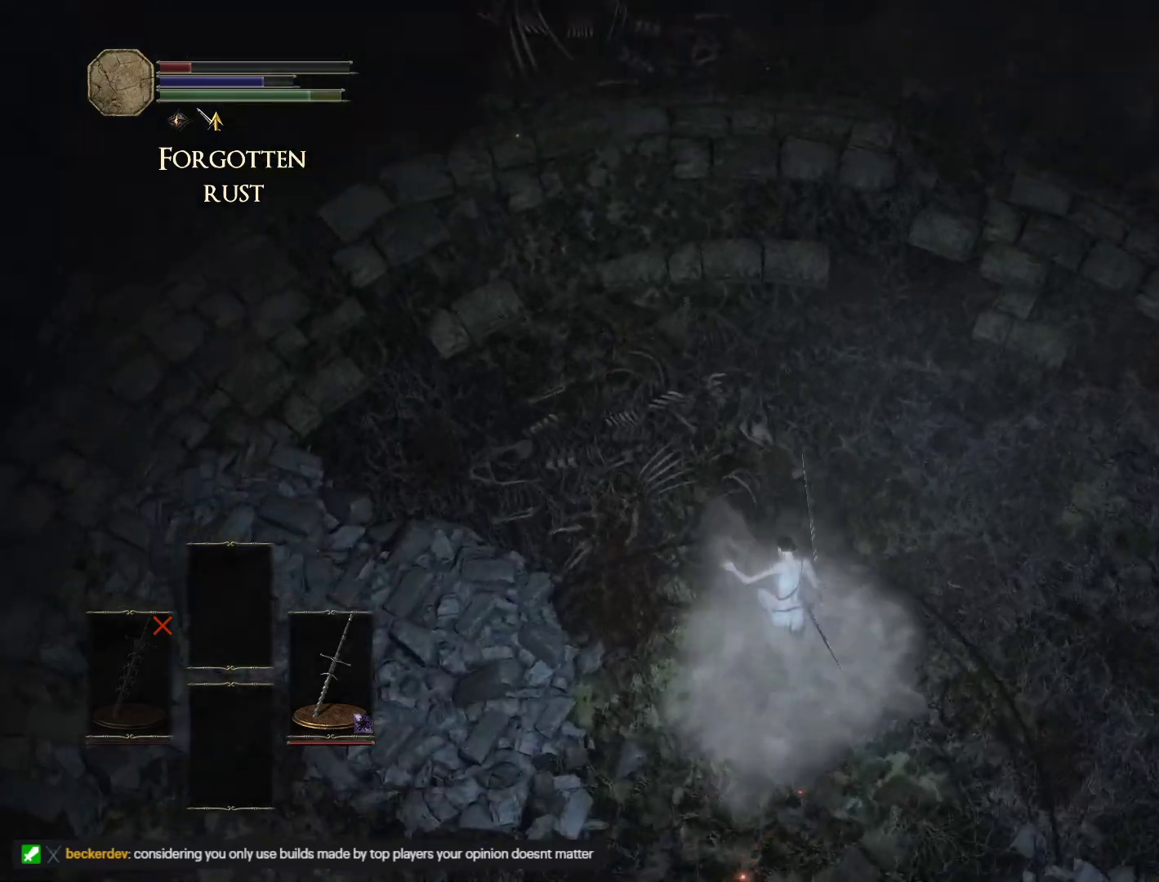
{"keys": ["space", "w"], "mouse": [], "events": [[367, "space", "down"]]}
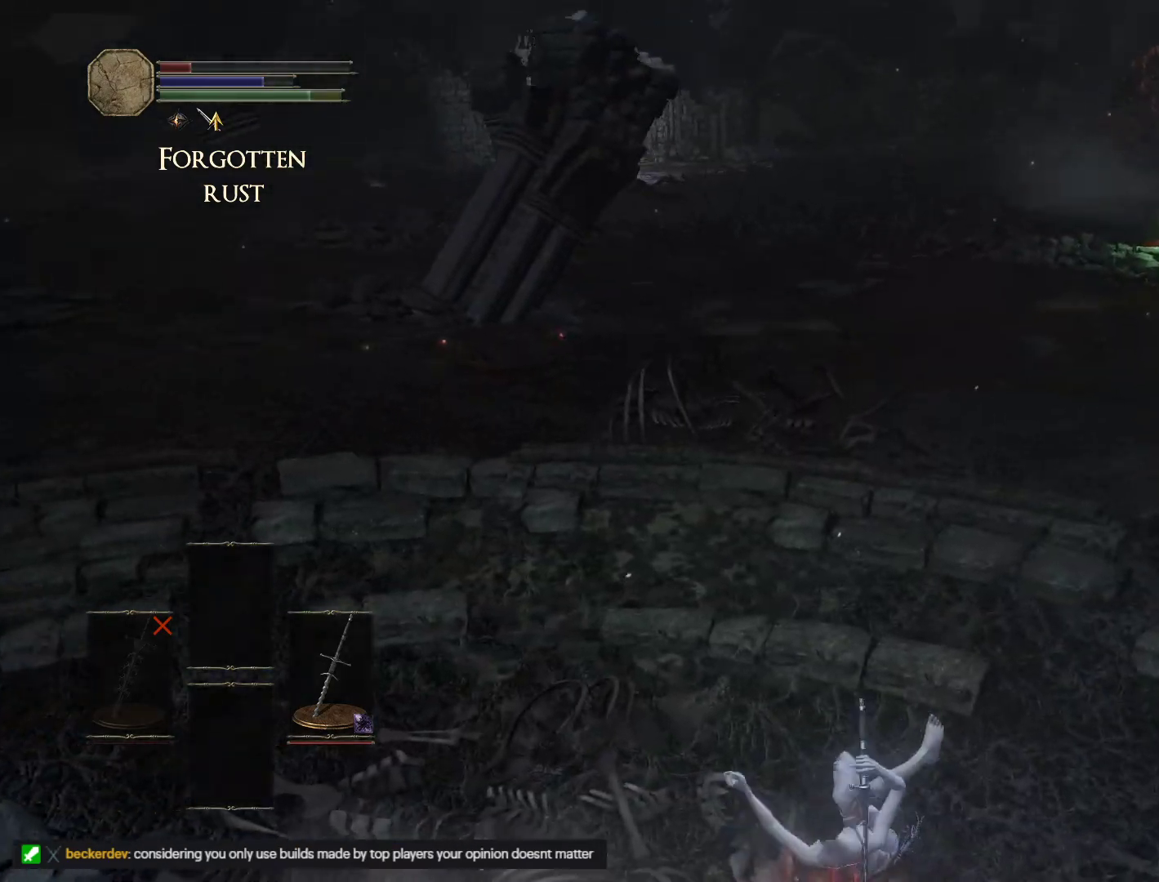
{"keys": ["space", "w"], "mouse": [], "events": []}
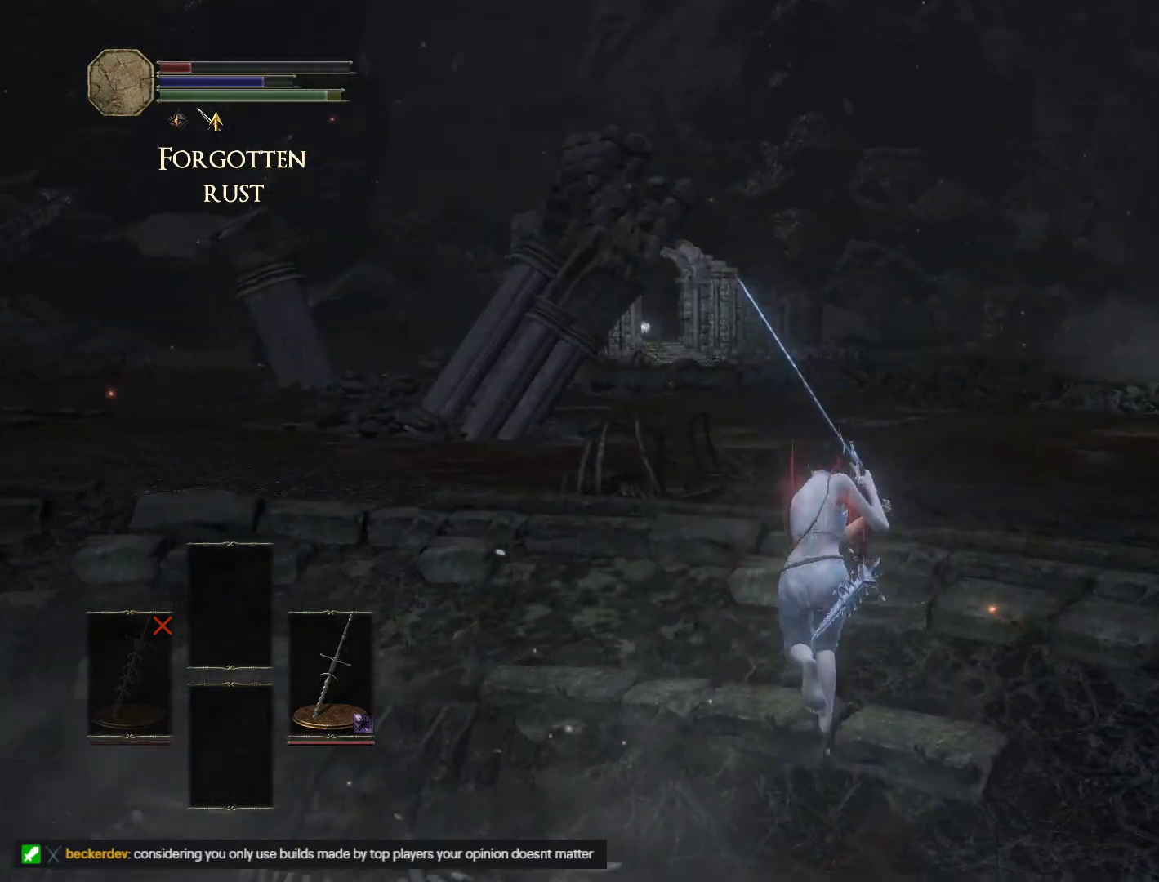
{"keys": ["space", "w"], "mouse": [], "events": [[17, "d", "down"], [200, "d", "up"]]}
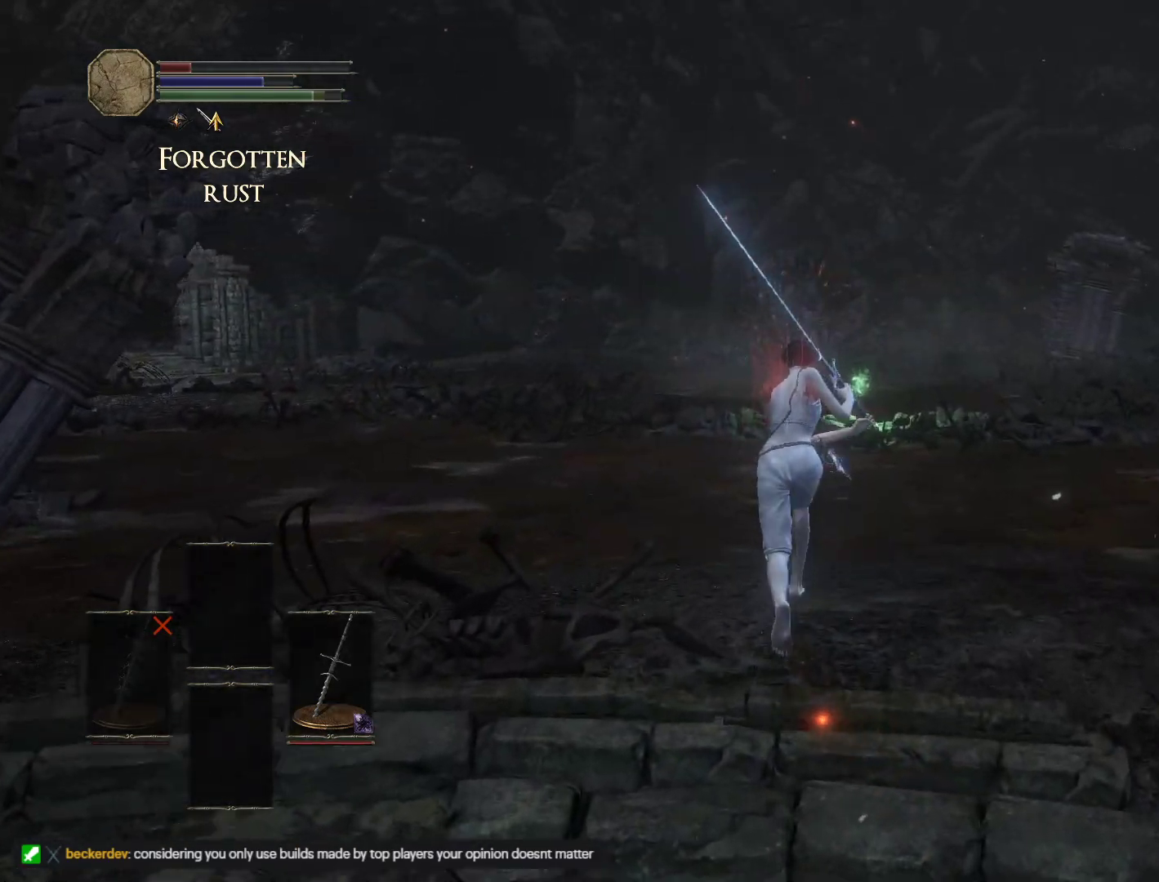
{"keys": ["d", "w"], "mouse": [], "events": [[50, "a", "down"], [167, "space", "up"], [217, "a", "up"], [417, "d", "down"]]}
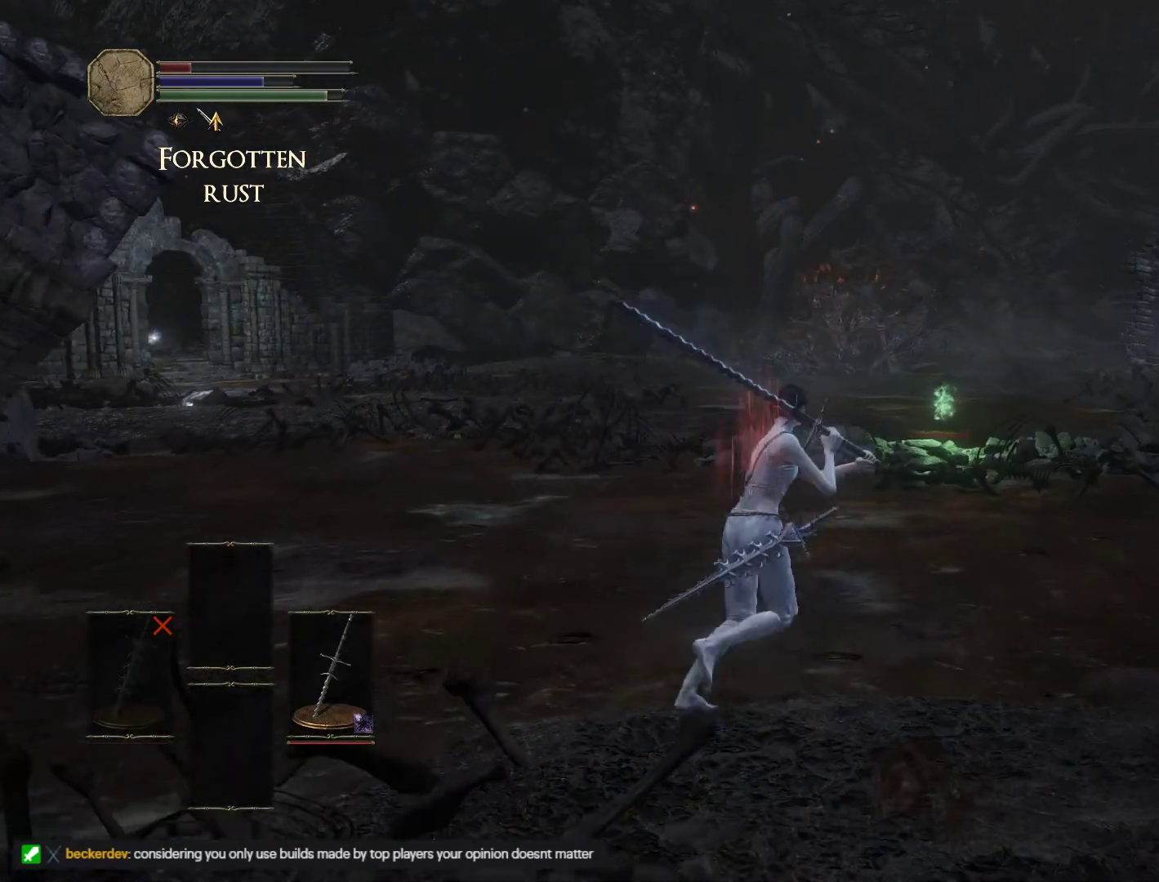
{"keys": [], "mouse": [], "events": [[50, "w", "up"], [150, "s", "down"], [217, "a", "down"], [217, "d", "up"], [267, "s", "up"], [333, "w", "down"], [367, "a", "up"], [500, "w", "up"]]}
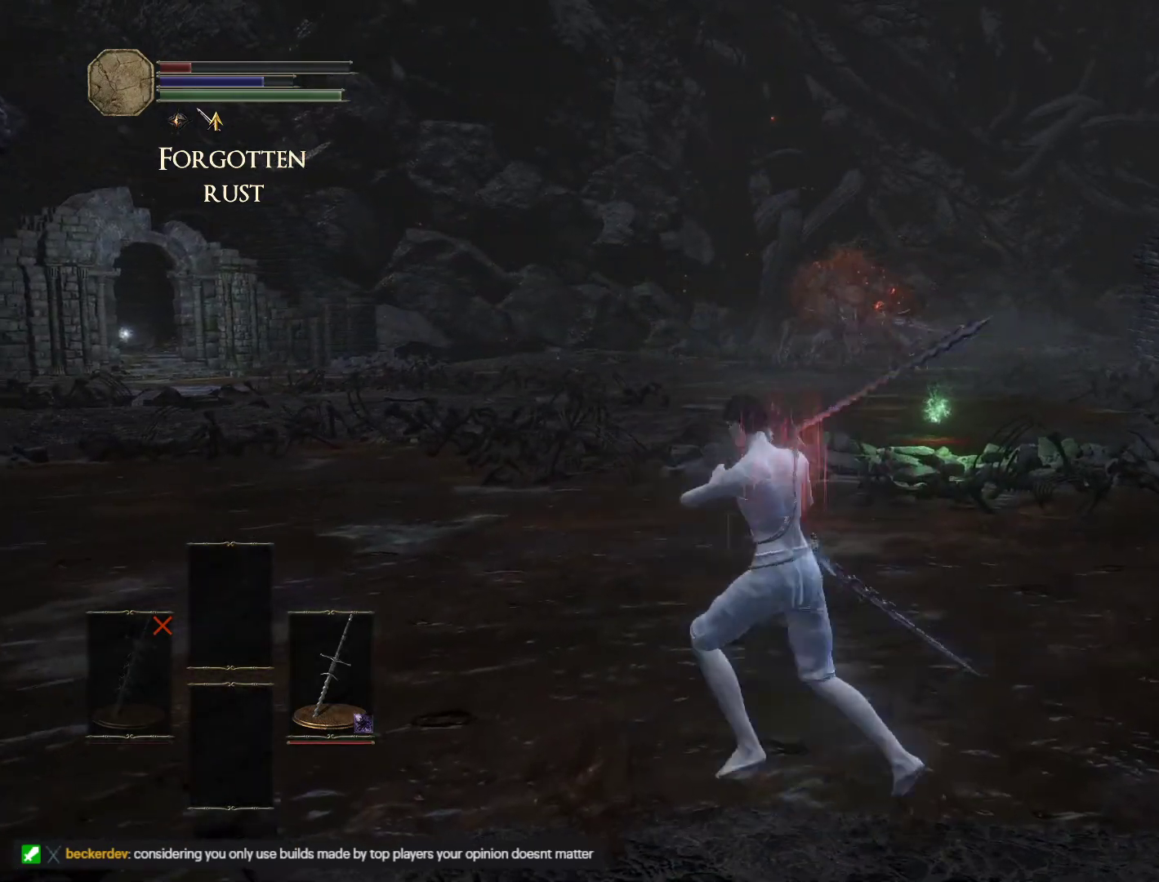
{"keys": ["d"], "mouse": [], "events": [[350, "d", "down"]]}
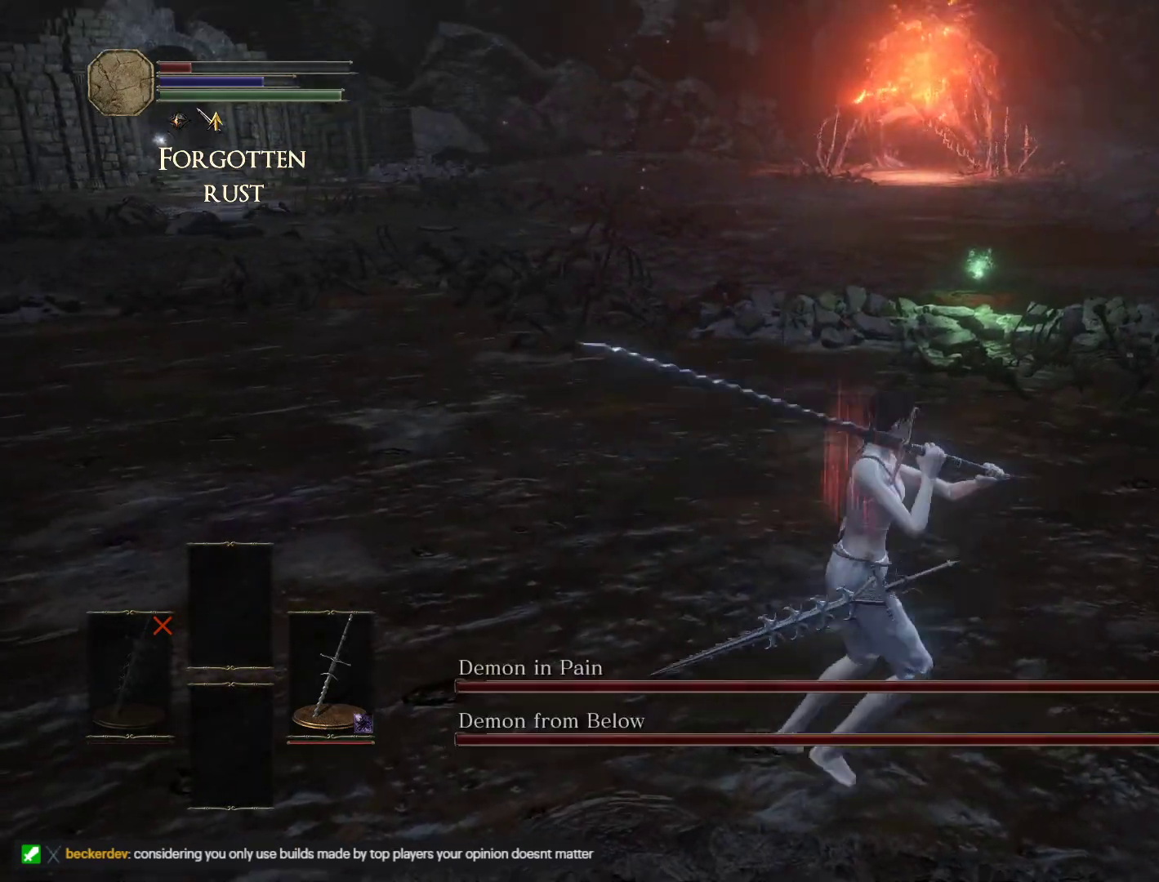
{"keys": ["s"], "mouse": ["right"], "events": [[17, "mouse_right", "down"], [167, "s", "down"], [300, "d", "up"]]}
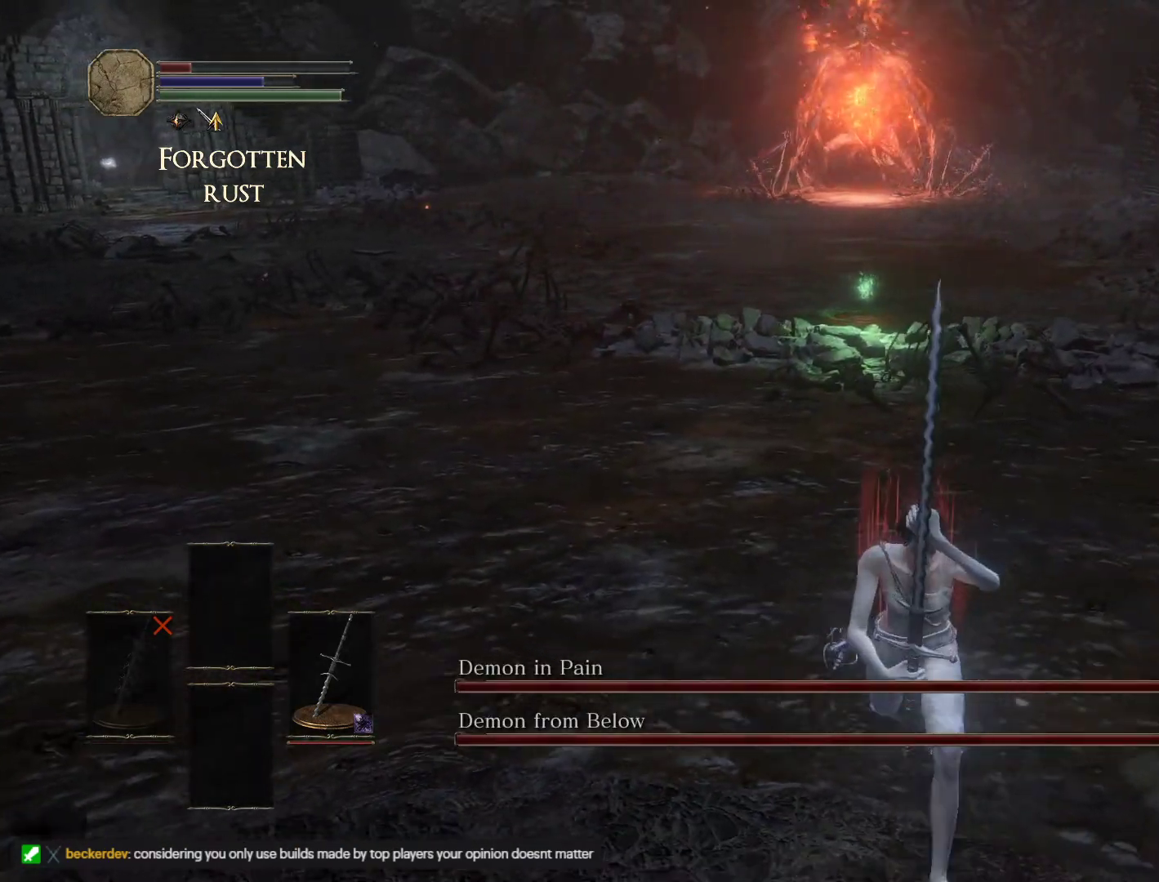
{"keys": ["w"], "mouse": ["right"], "events": [[17, "d", "down"], [83, "s", "up"], [200, "w", "down"], [350, "d", "up"]]}
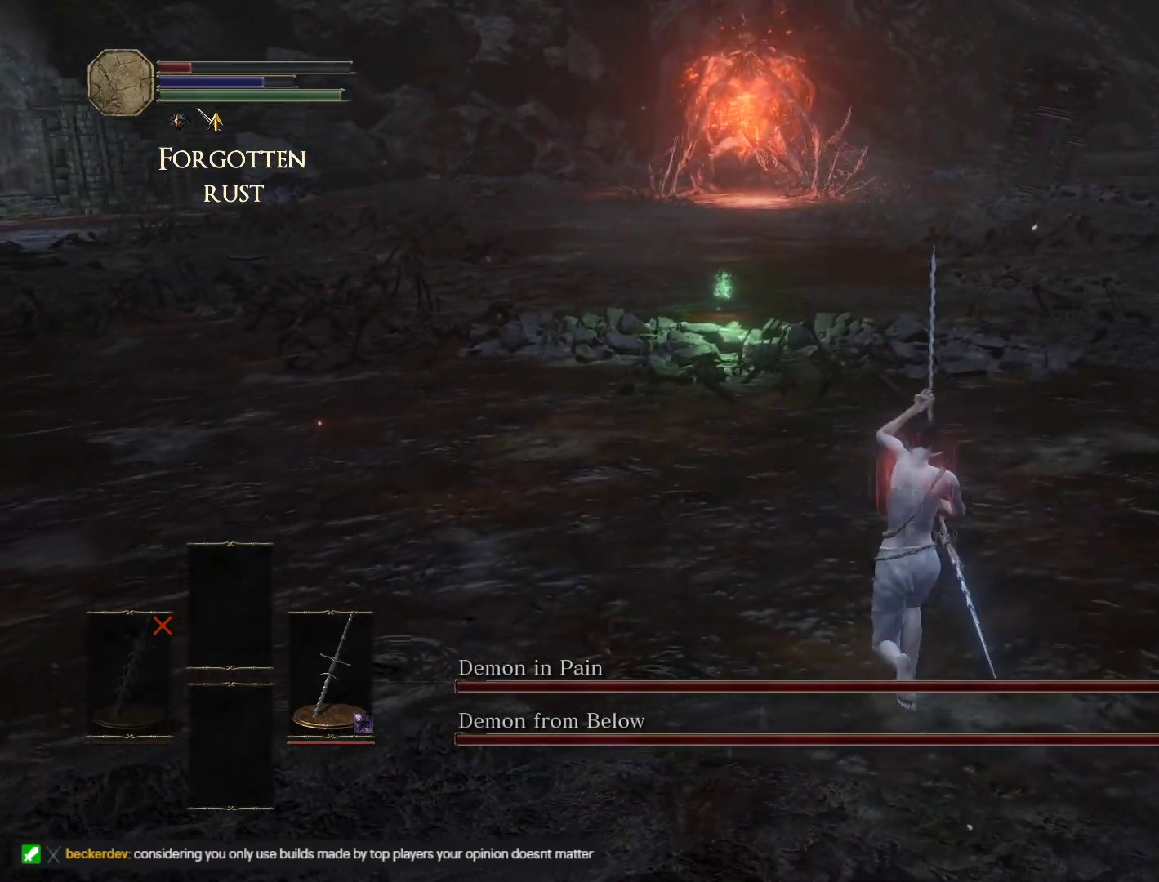
{"keys": ["a", "w"], "mouse": ["right"], "events": [[167, "a", "down"]]}
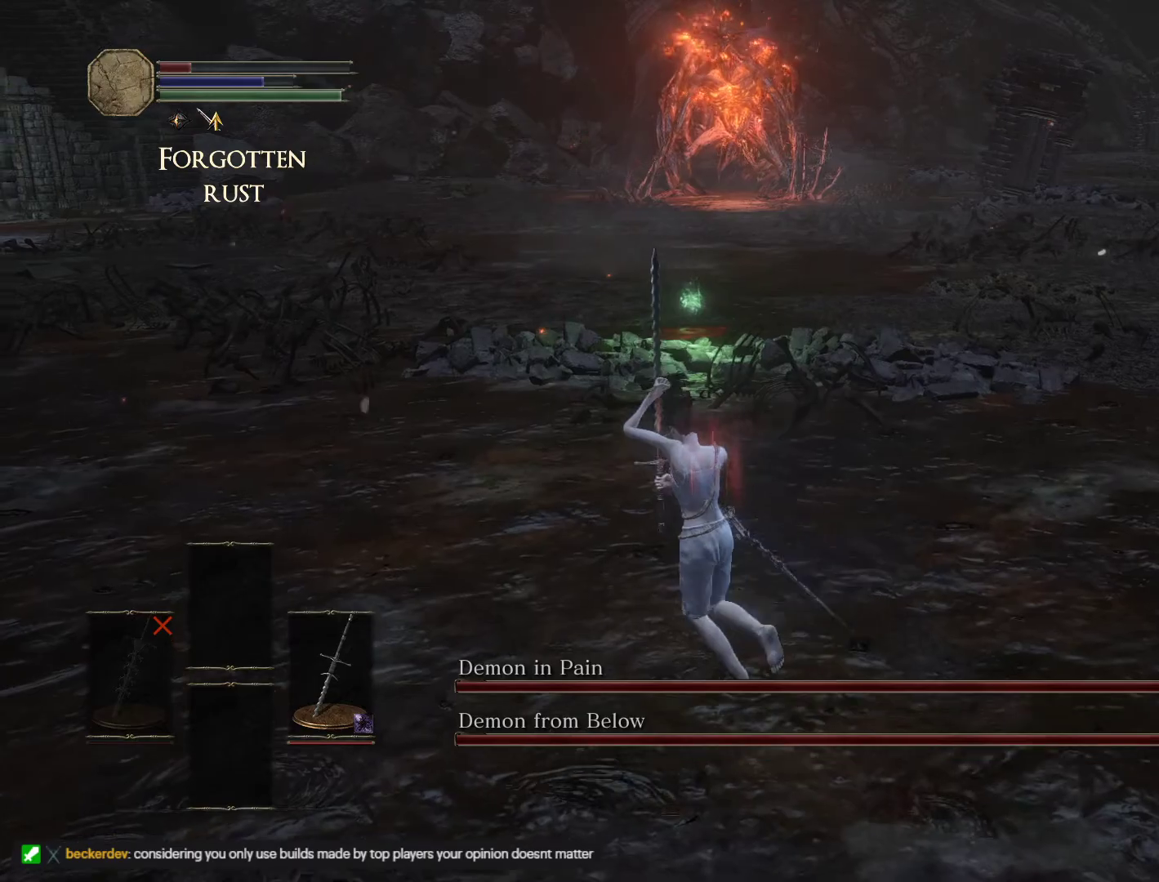
{"keys": ["w"], "mouse": [], "events": [[100, "a", "up"], [150, "mouse_right", "up"], [233, "d", "down"], [383, "d", "up"]]}
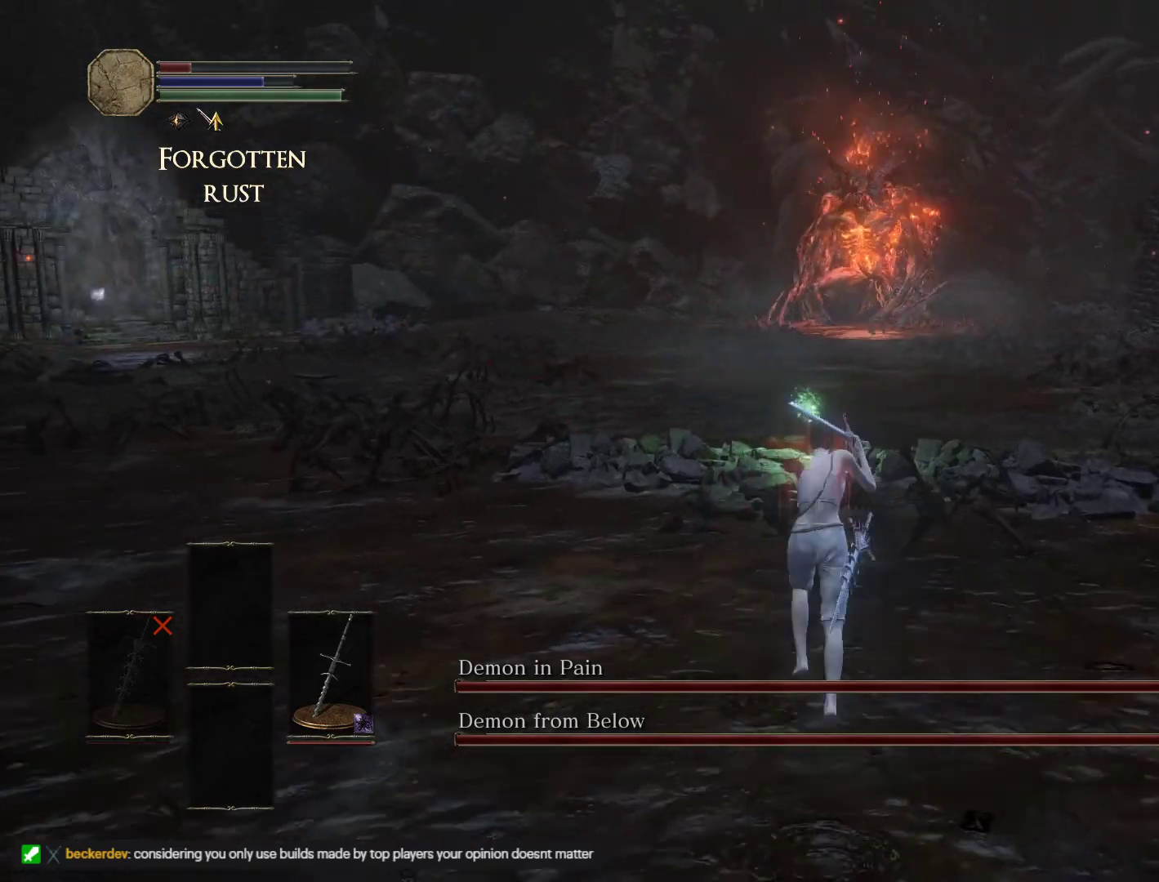
{"keys": ["d", "w"], "mouse": [], "events": [[467, "d", "down"]]}
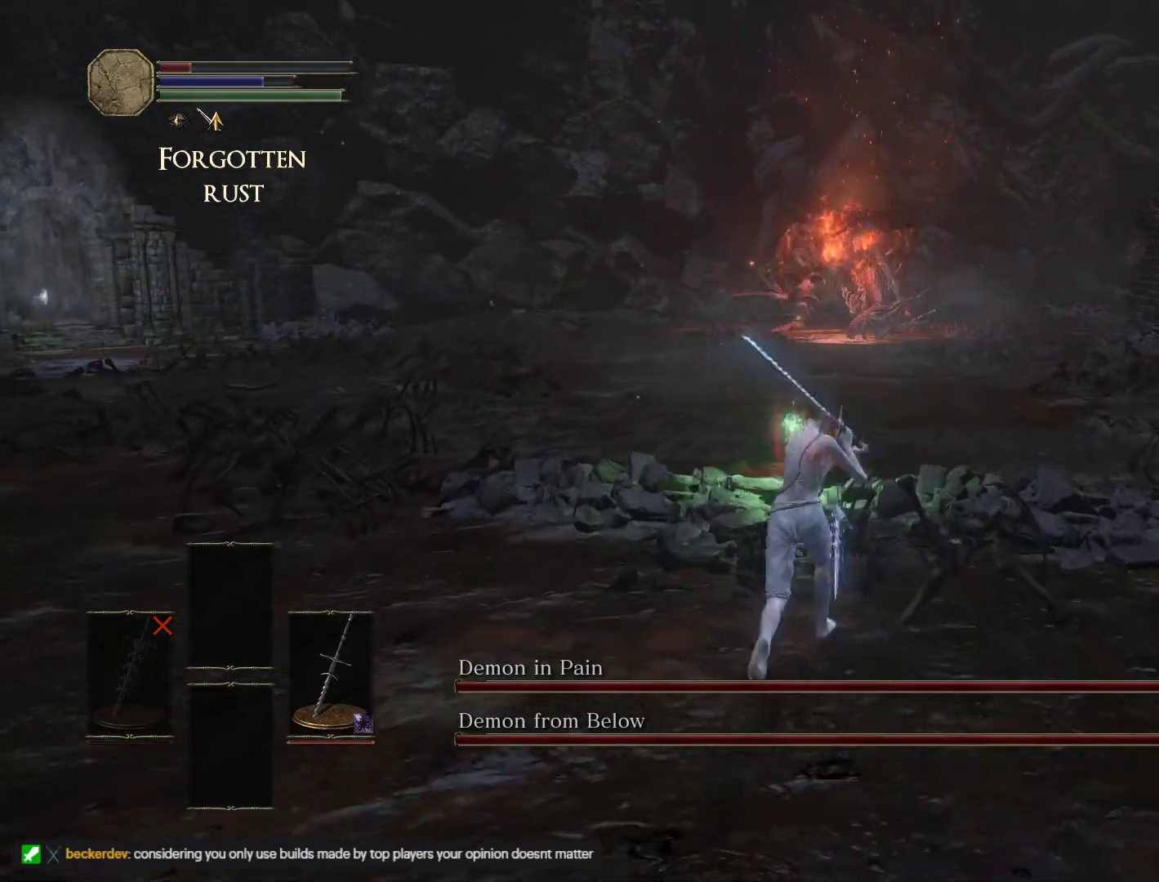
{"keys": ["w"], "mouse": [], "events": [[83, "d", "up"]]}
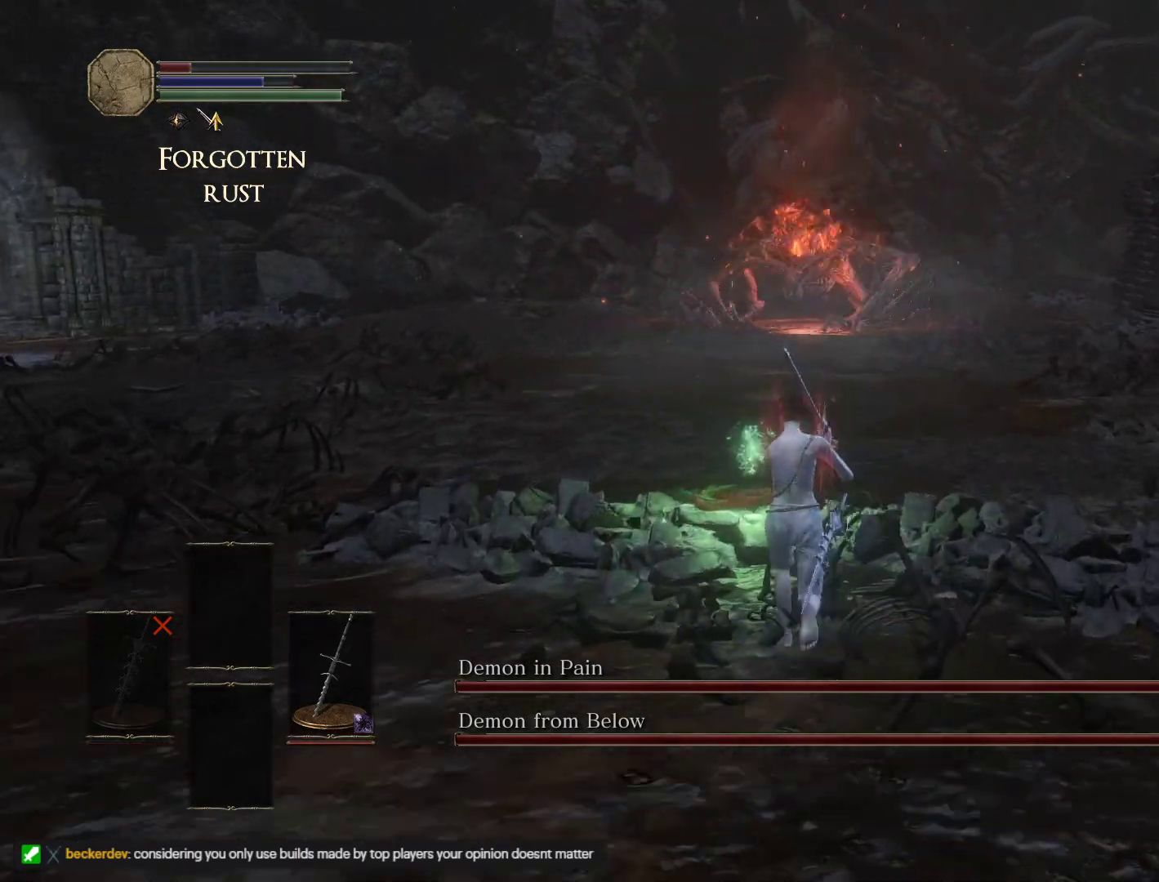
{"keys": ["w"], "mouse": [], "events": []}
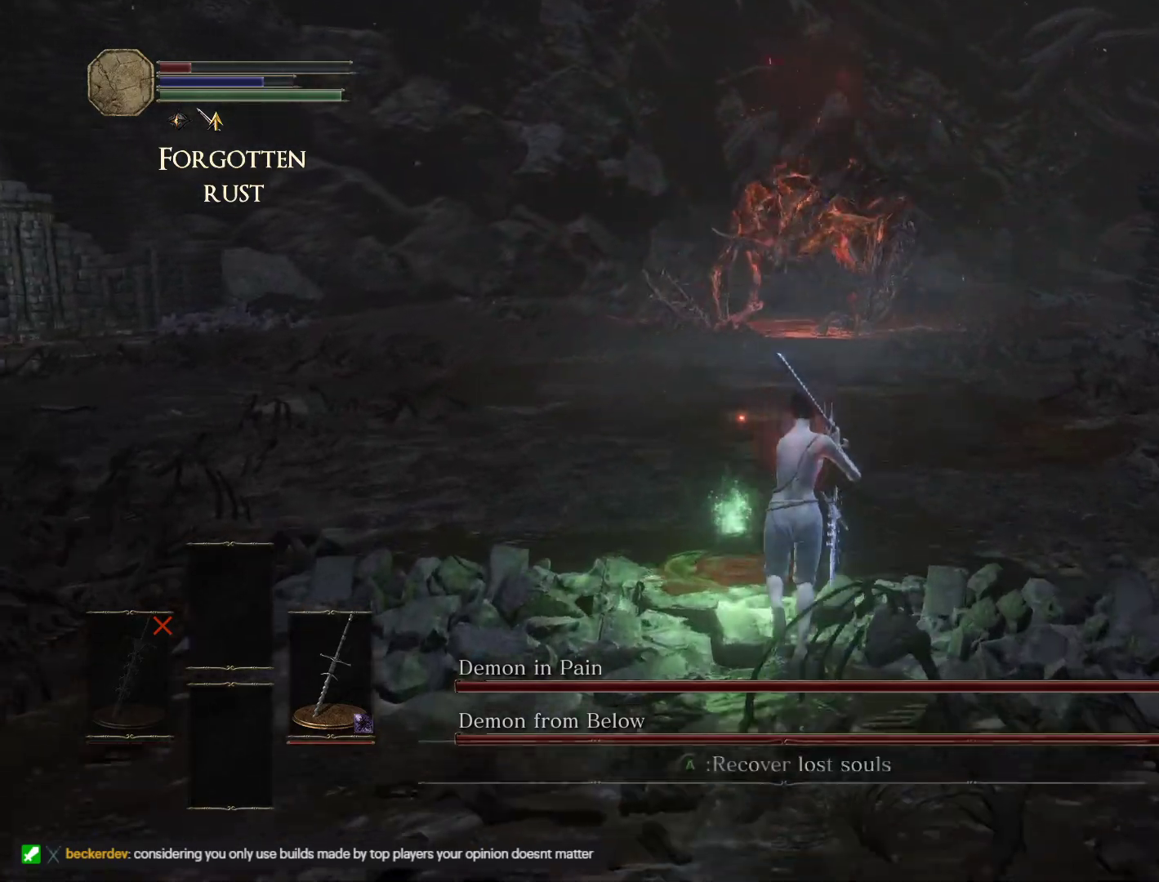
{"keys": ["w"], "mouse": [], "events": []}
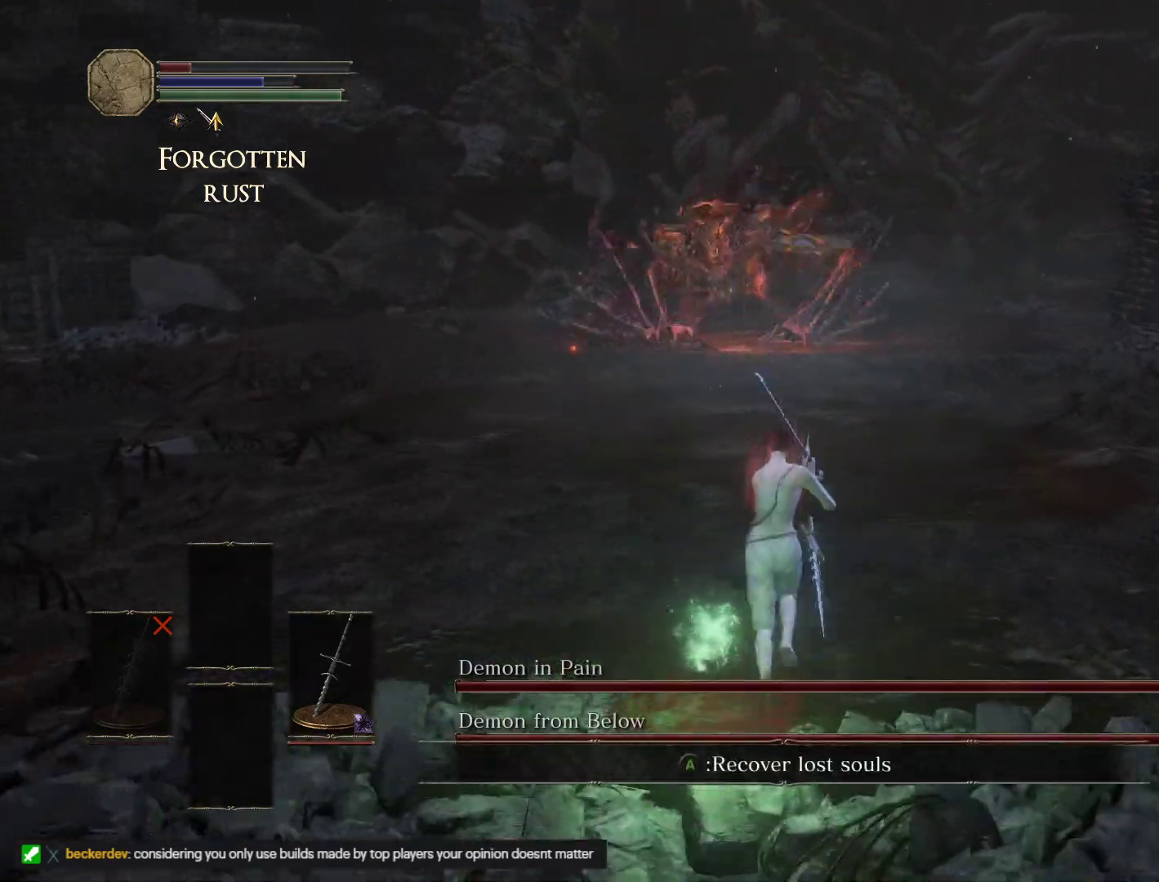
{"keys": ["w"], "mouse": [], "events": []}
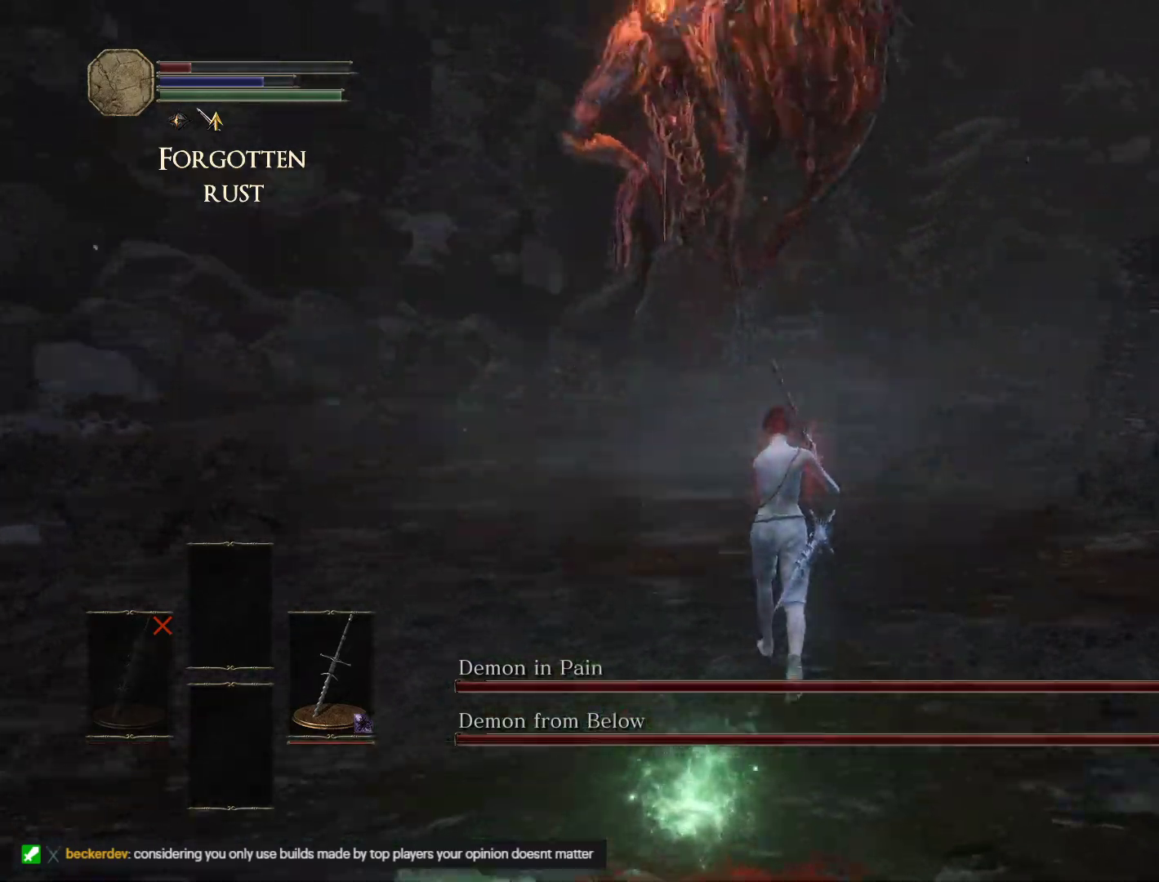
{"keys": ["d", "w"], "mouse": [], "events": [[133, "space", "down"], [217, "space", "up"], [467, "d", "down"]]}
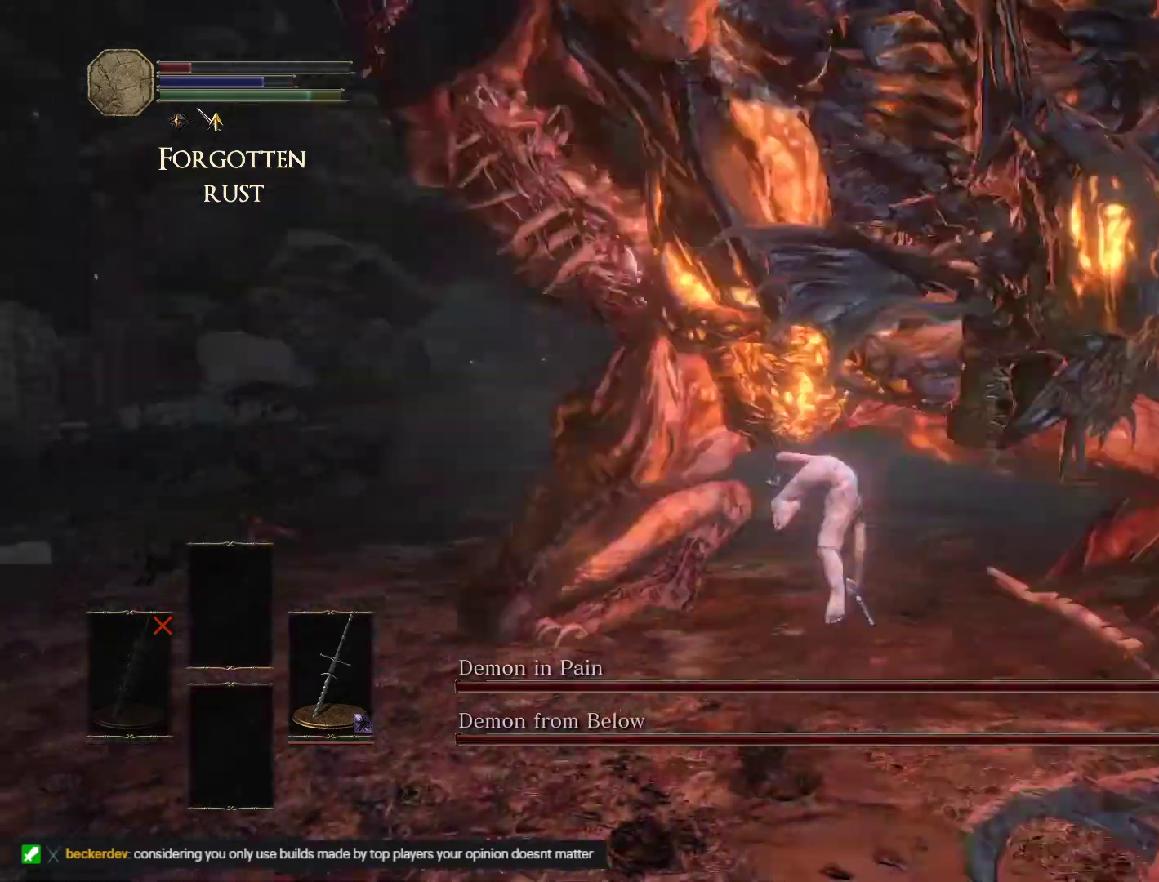
{"keys": ["s", "space"], "mouse": [], "events": [[150, "space", "down"], [300, "w", "up"], [417, "s", "down"], [500, "d", "up"]]}
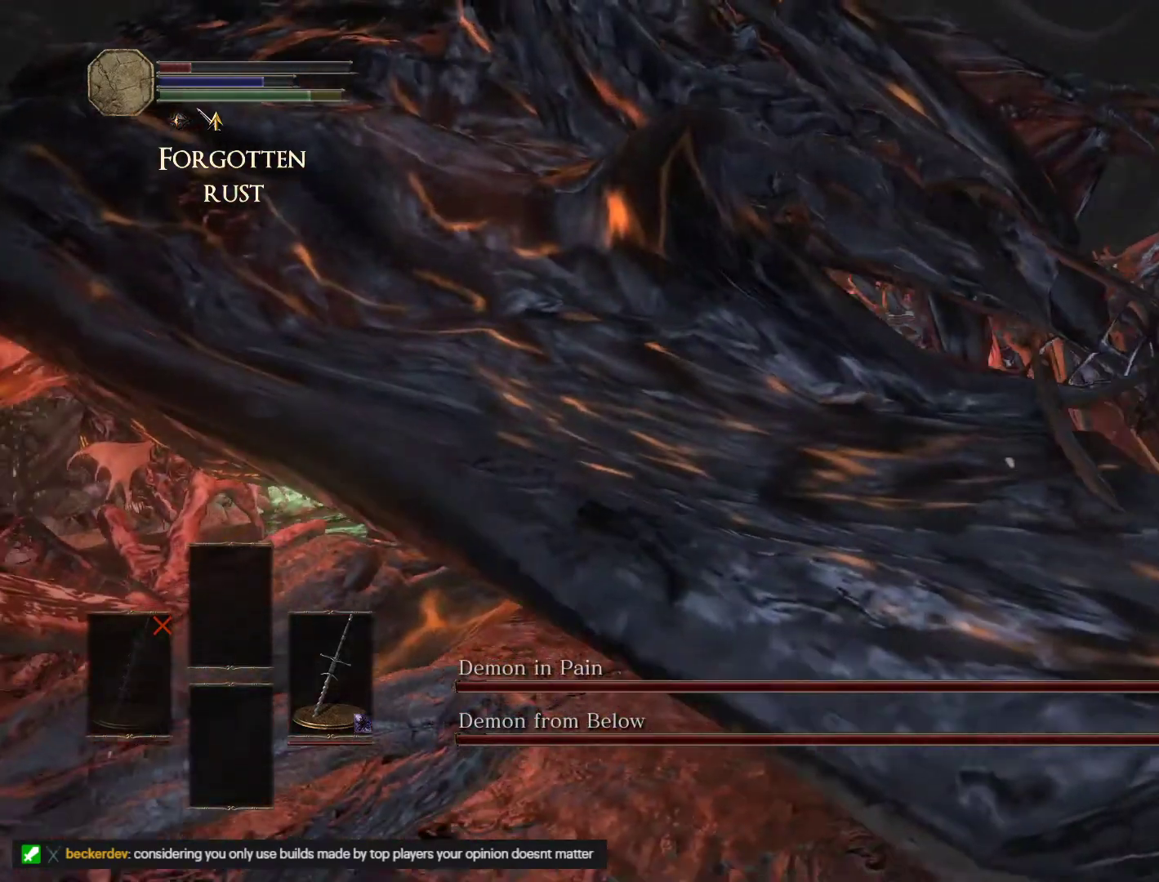
{"keys": ["s", "space"], "mouse": [], "events": []}
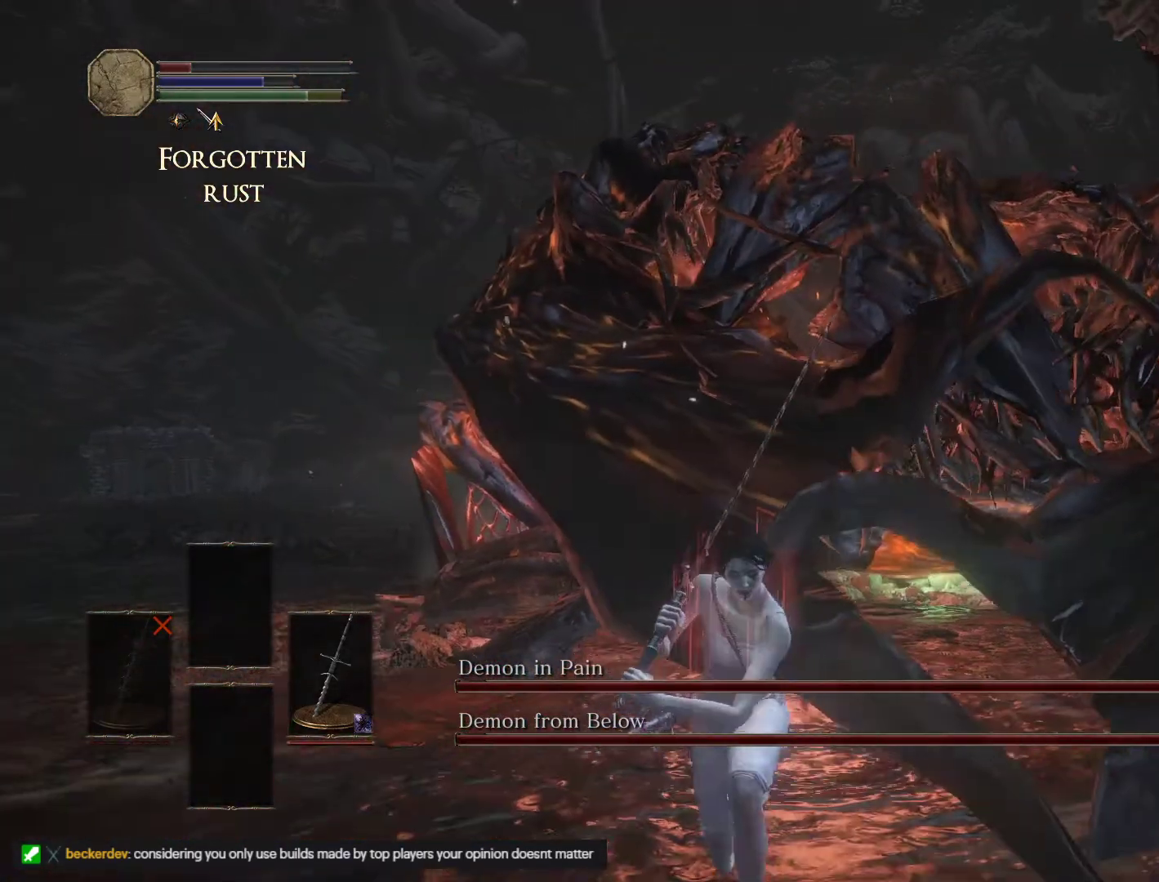
{"keys": ["s", "space"], "mouse": [], "events": []}
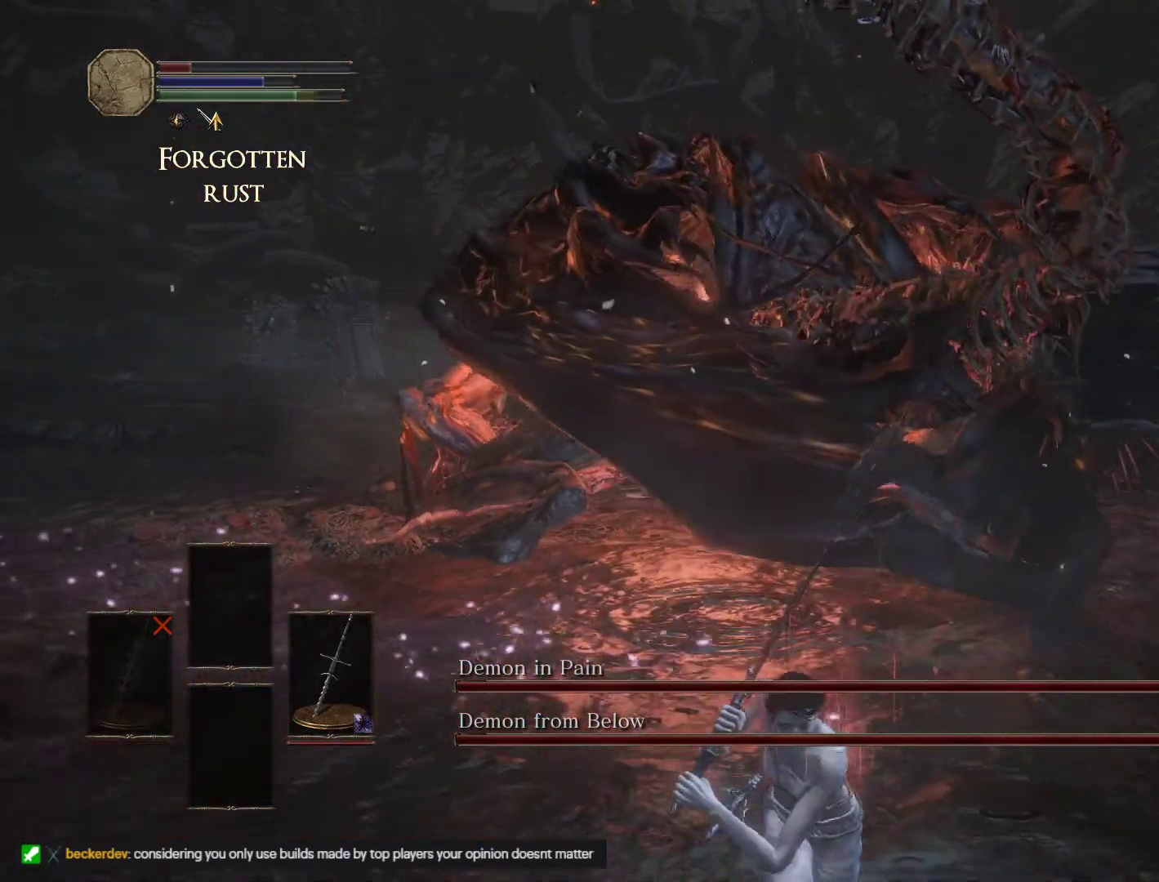
{"keys": ["s", "space"], "mouse": [], "events": []}
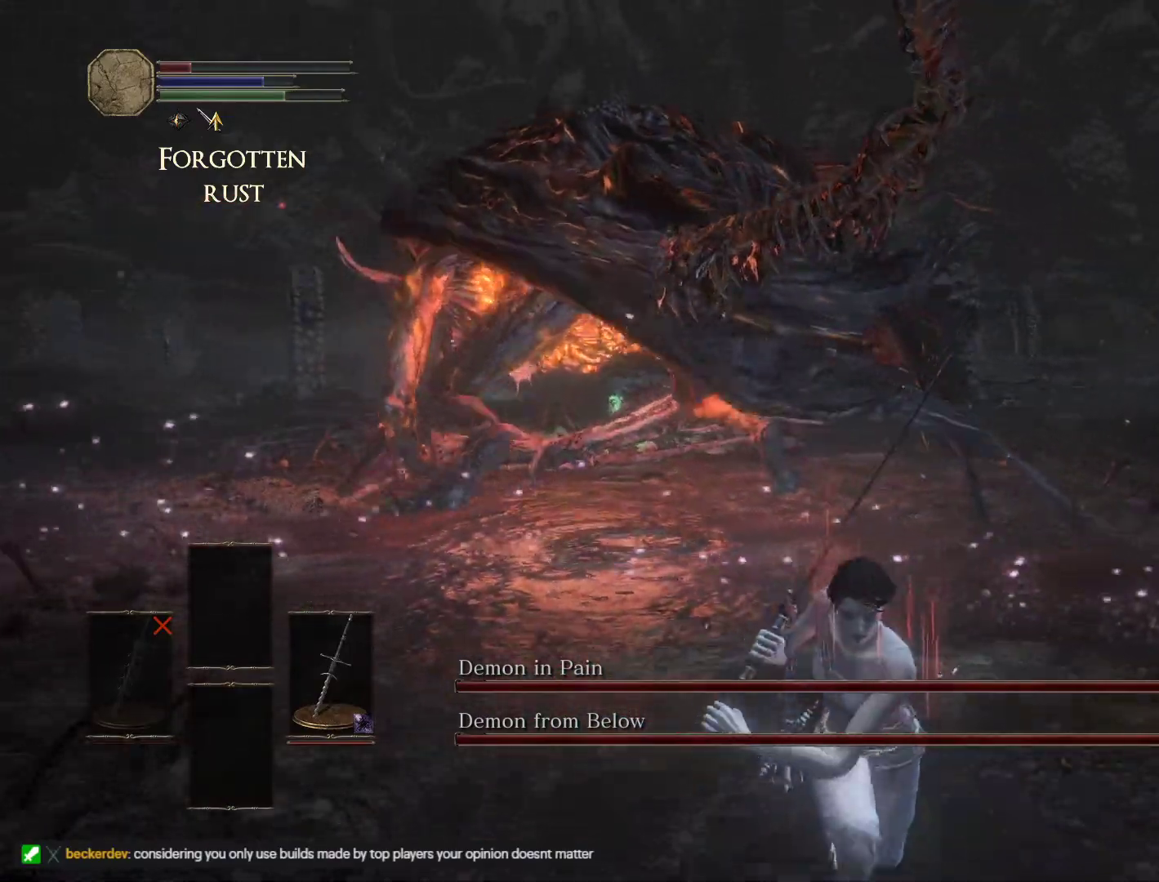
{"keys": ["s", "space"], "mouse": [], "events": []}
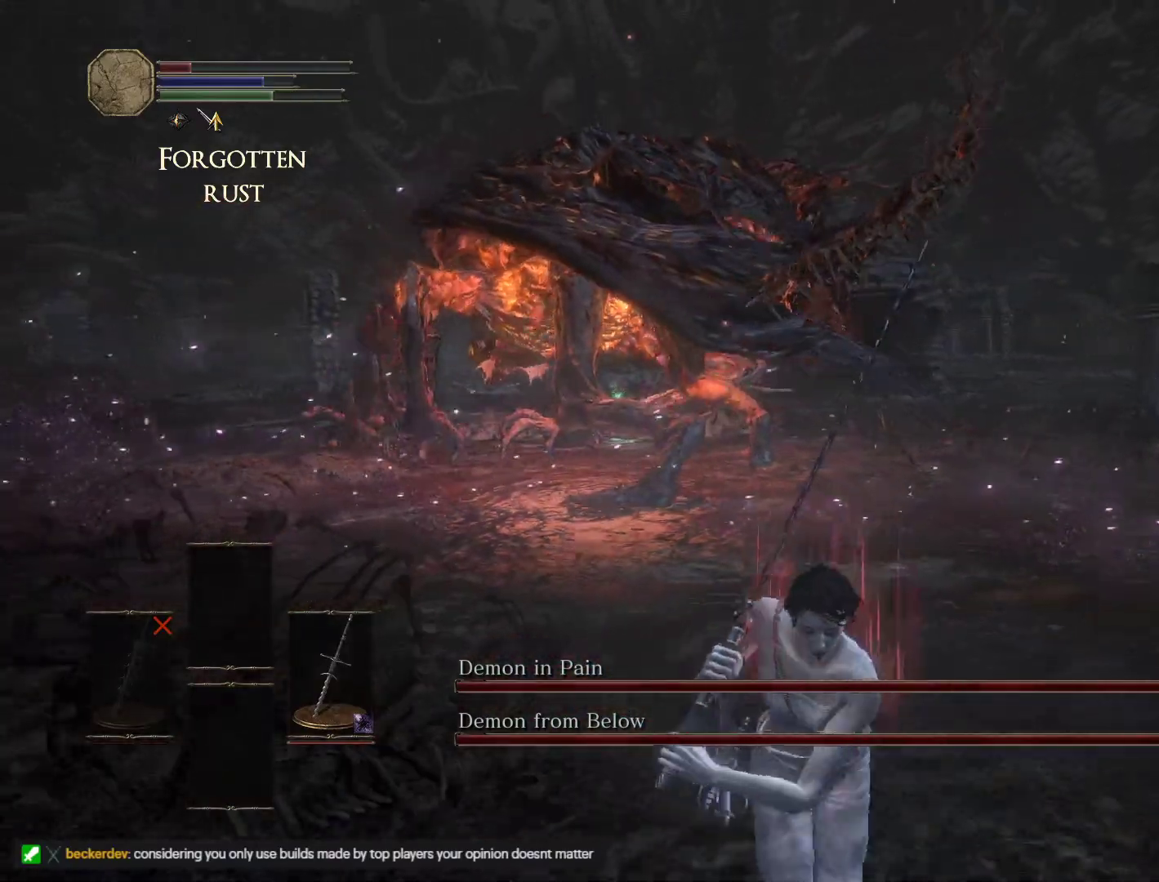
{"keys": ["s"], "mouse": [], "events": [[267, "space", "up"]]}
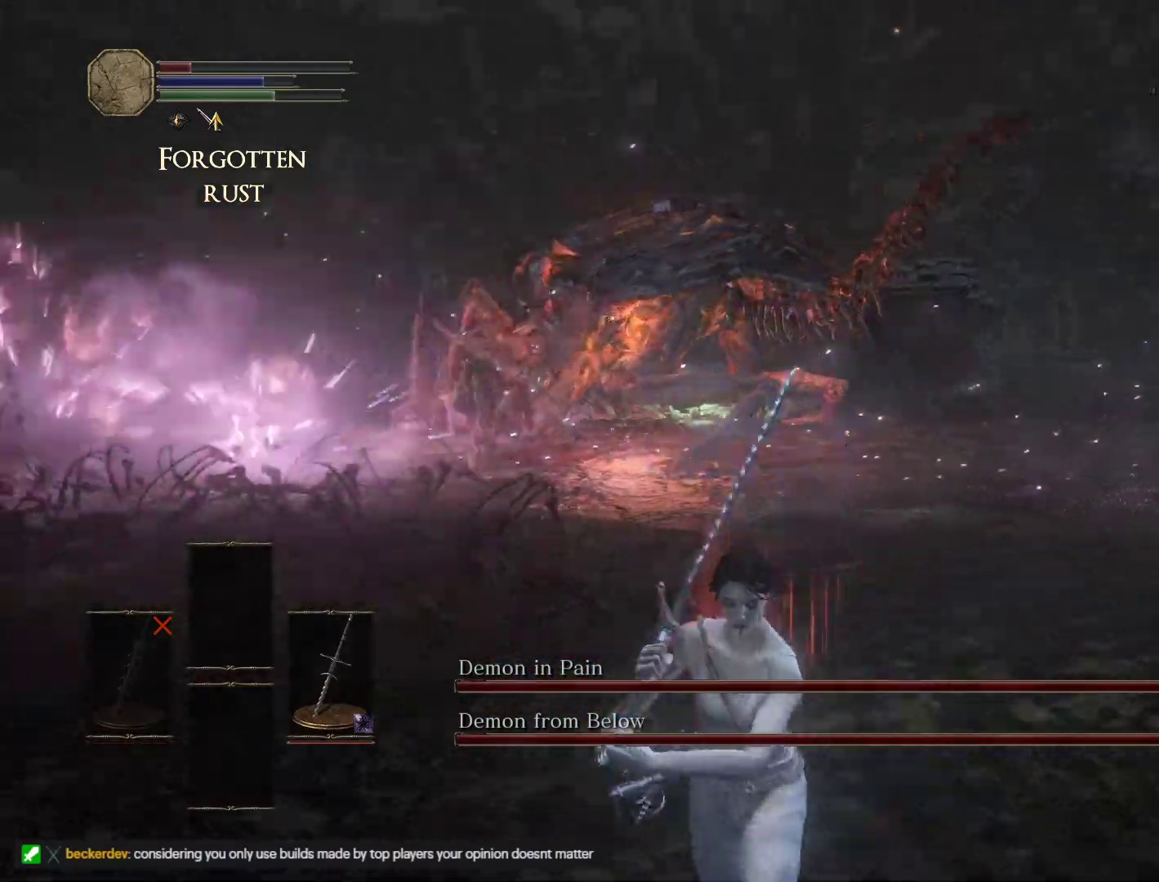
{"keys": ["a"], "mouse": [], "events": [[417, "s", "up"], [467, "a", "down"]]}
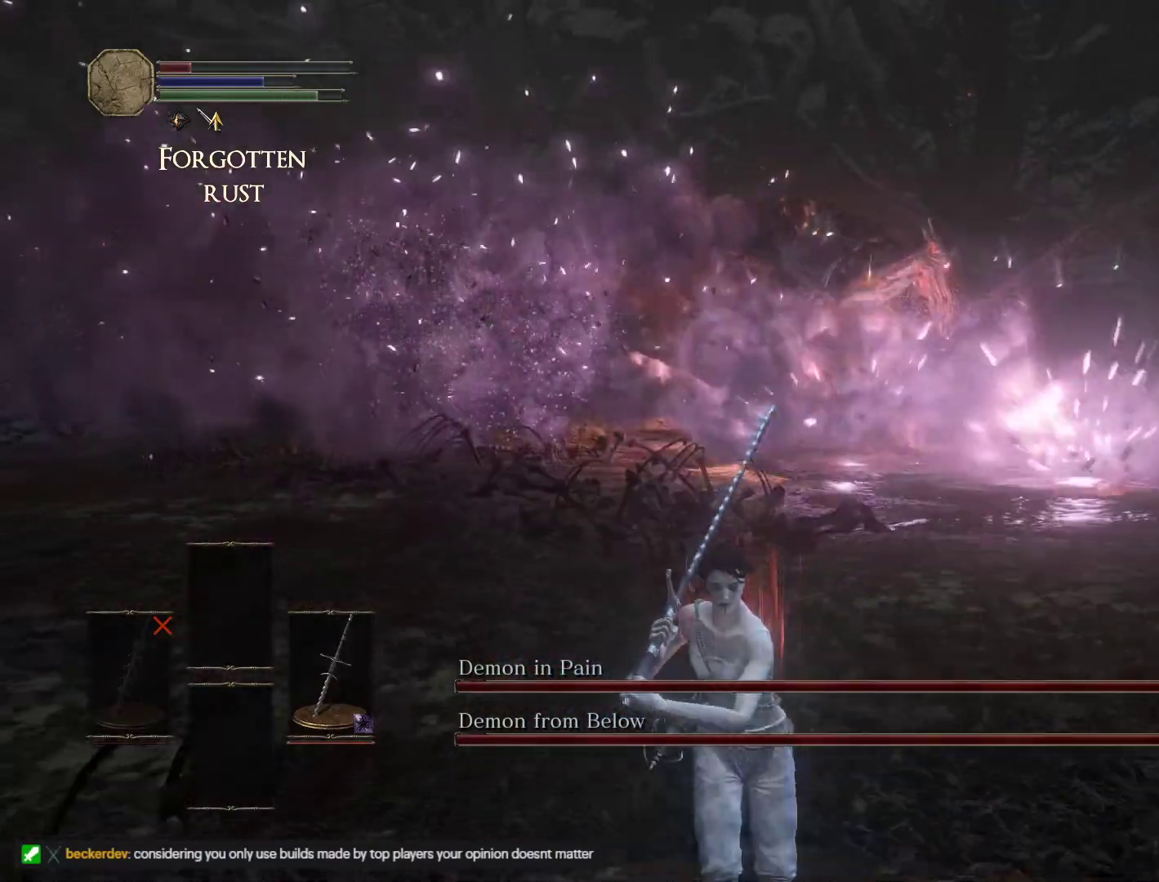
{"keys": ["d", "space", "w"], "mouse": [], "events": [[100, "w", "down"], [183, "a", "up"], [233, "space", "down"], [350, "d", "down"]]}
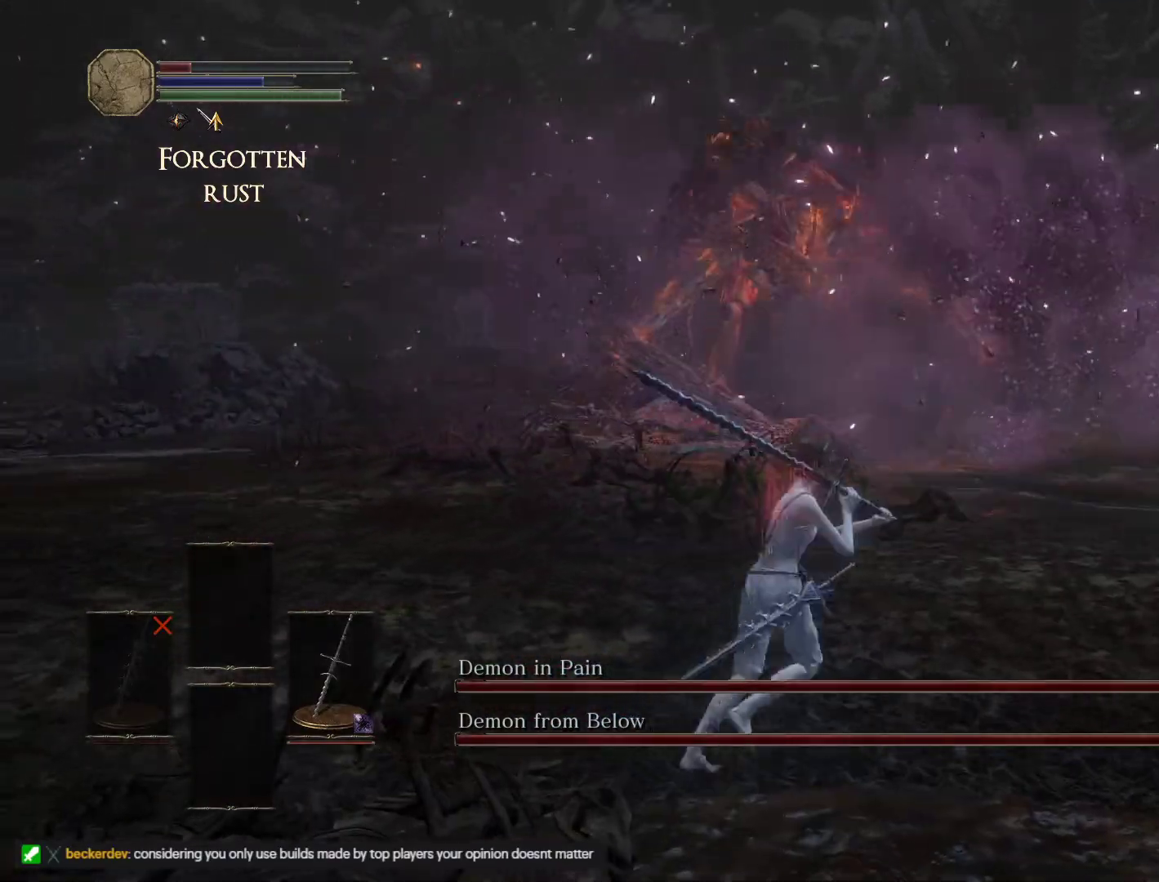
{"keys": ["space", "w"], "mouse": [], "events": [[83, "d", "up"], [250, "d", "down"], [500, "d", "up"]]}
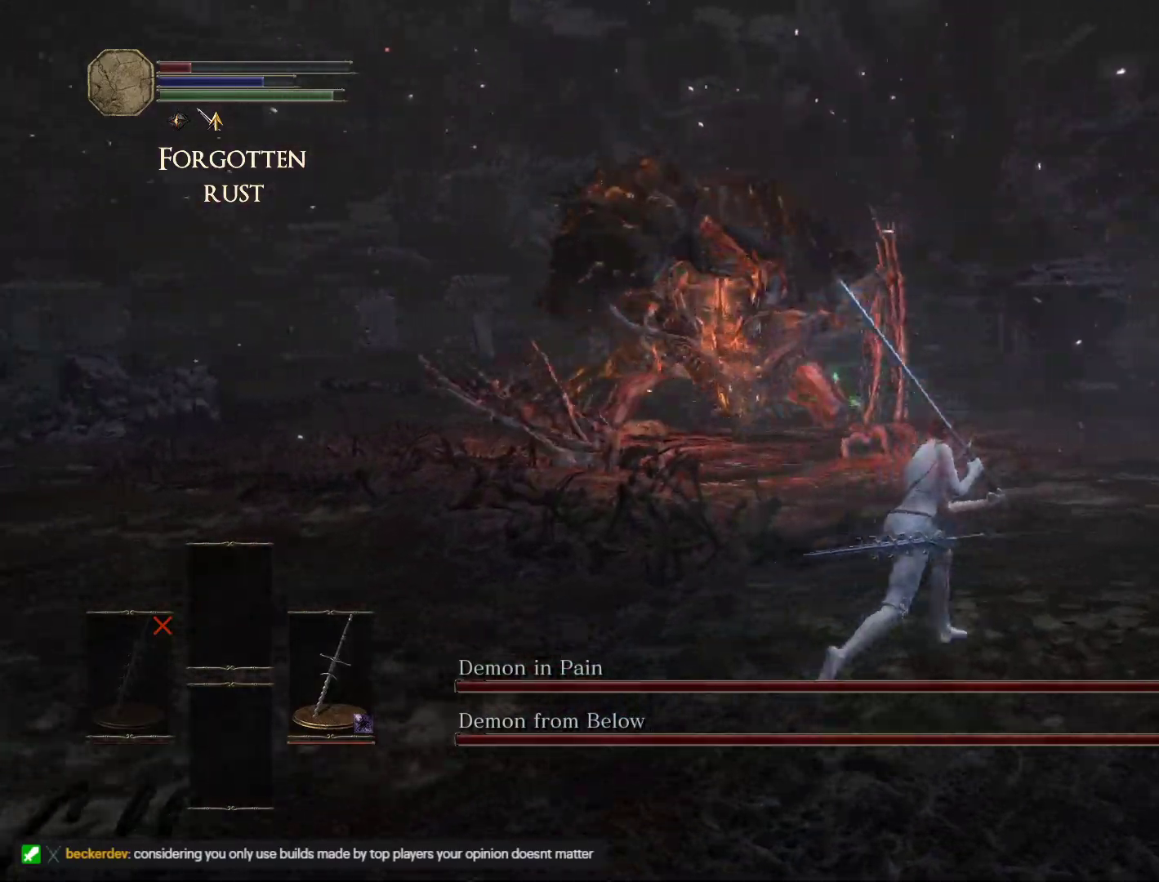
{"keys": ["space", "w"], "mouse": [], "events": [[233, "a", "down"], [383, "a", "up"]]}
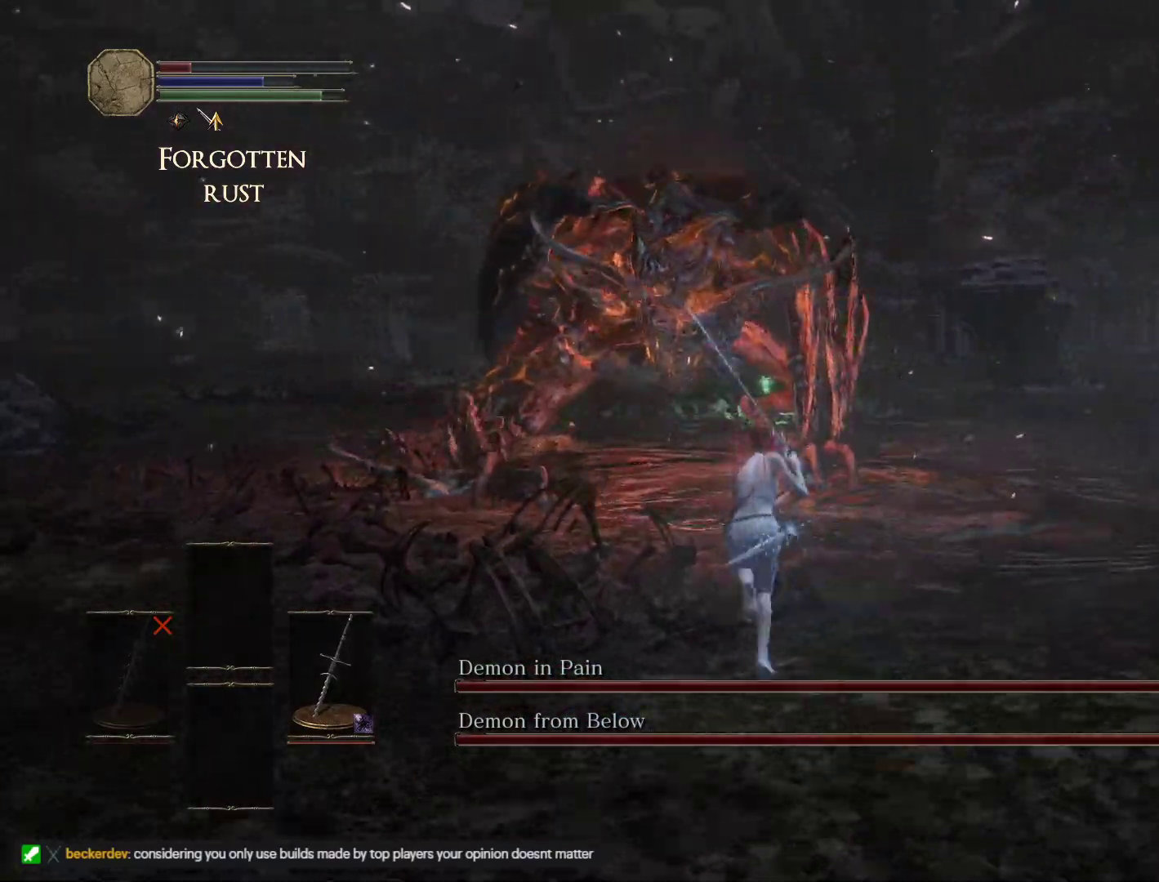
{"keys": ["space", "w"], "mouse": [], "events": [[67, "a", "down"], [300, "a", "up"]]}
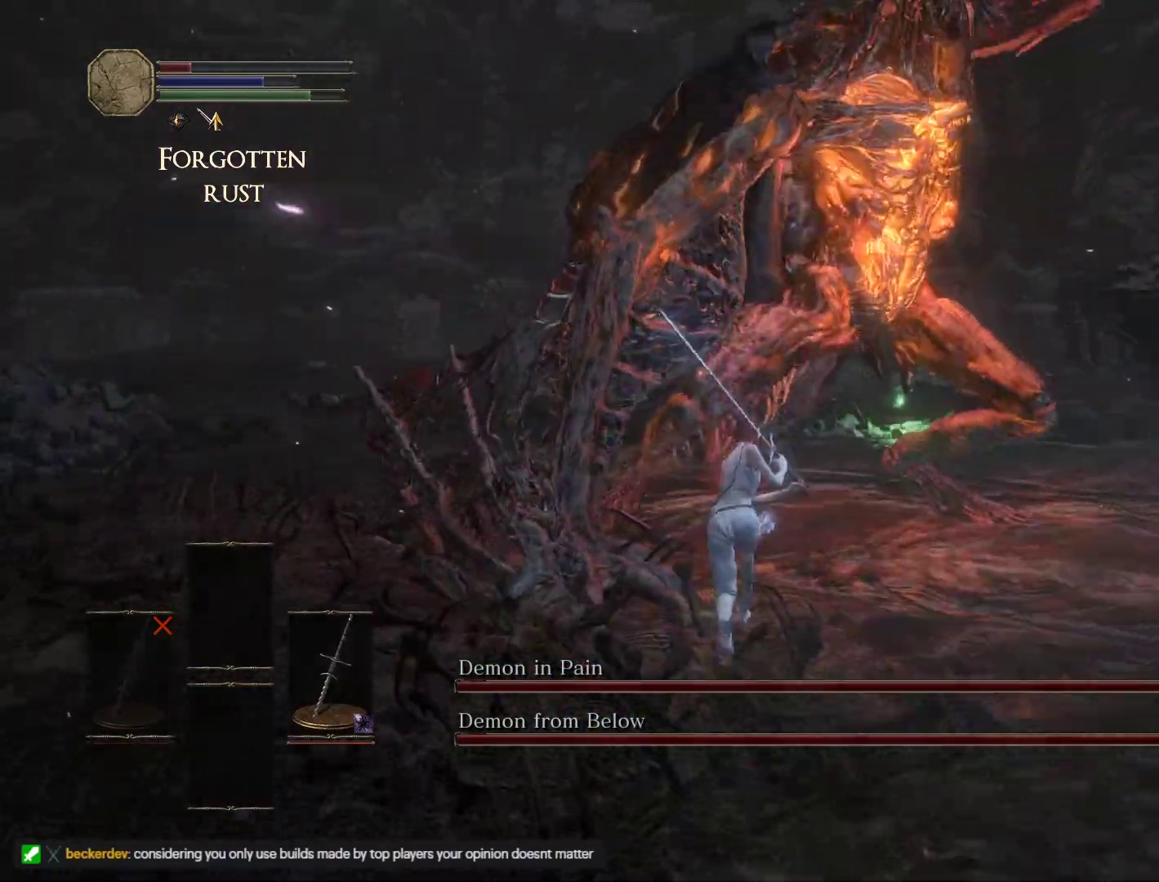
{"keys": ["space", "w"], "mouse": [], "events": []}